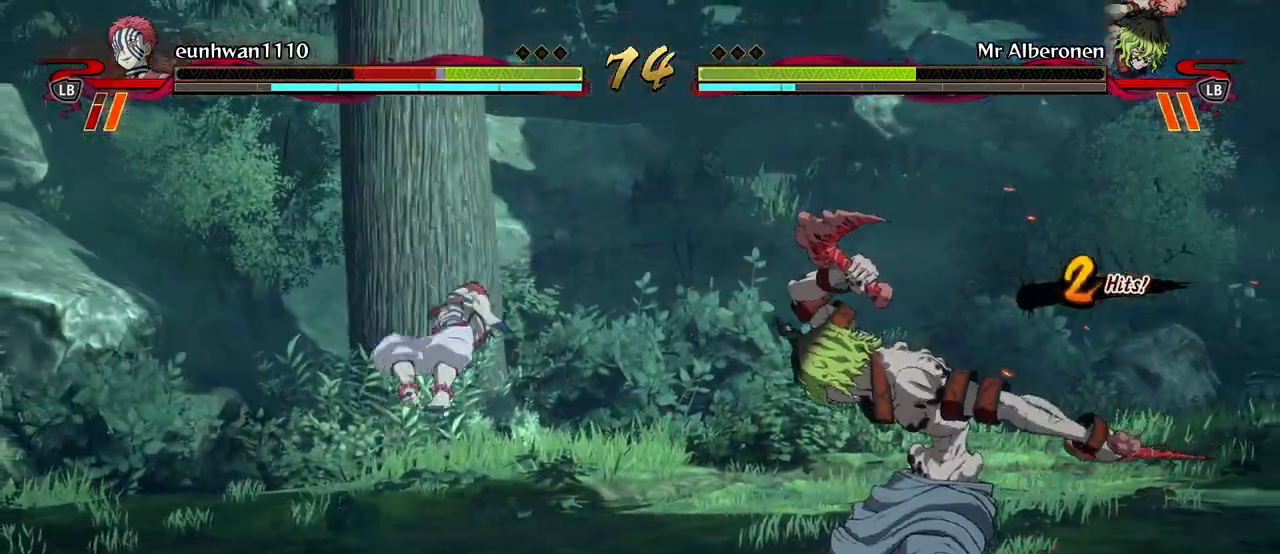
Gameplay with a controller (Xbox layout); each line is a JSON object with the inputs held at the frame after it (dt_ms = milliseconds from this image to that frame). "events" lists button and stick changes between this image and that frame as [ms after this image, input, new state], when the widget could be followed in between. Not read: right_stick.
{"dt_ms": 500, "buttons": [], "left_stick": "down-right", "events": []}
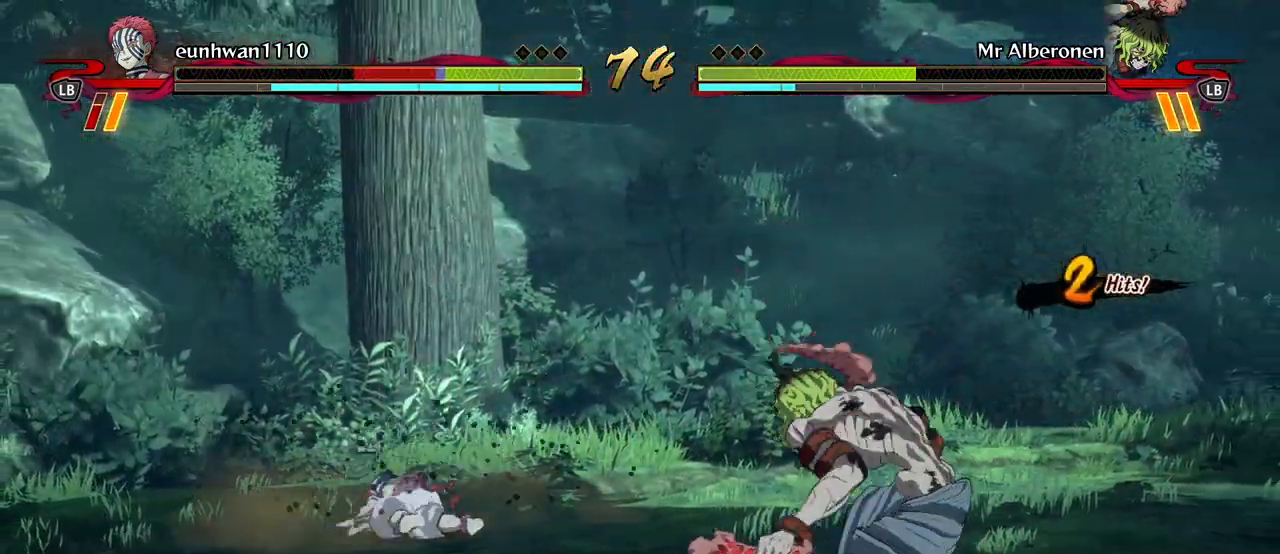
{"dt_ms": 500, "buttons": [], "left_stick": "down-right", "events": []}
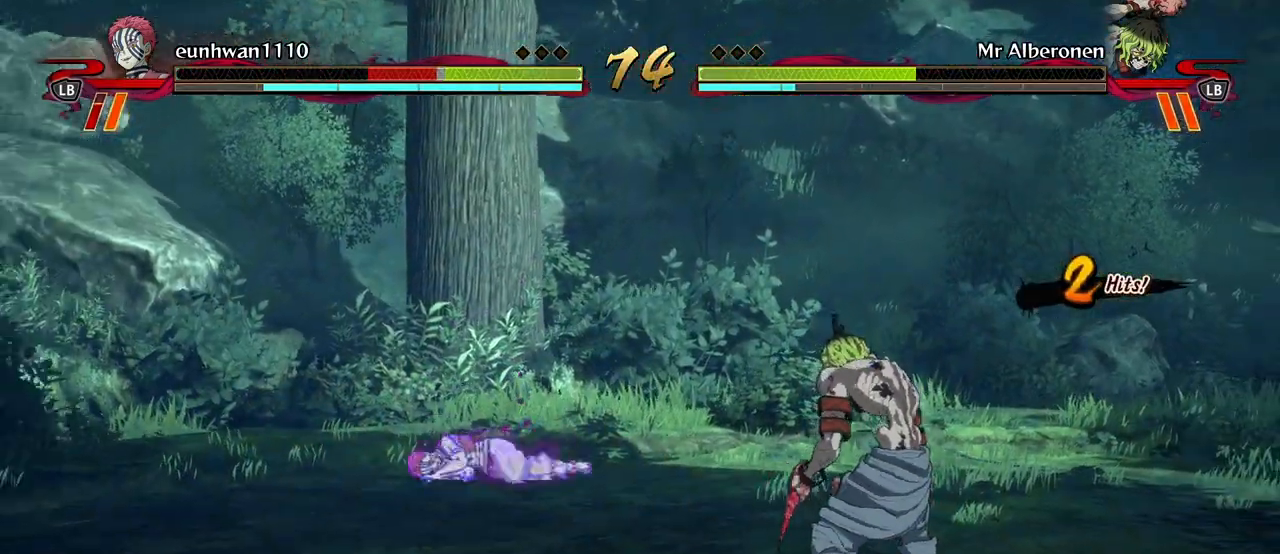
{"dt_ms": 500, "buttons": [], "left_stick": "down-right", "events": [[33, "L1", "down"], [100, "L1", "up"], [183, "L1", "down"], [267, "L1", "up"], [350, "L1", "down"], [450, "L1", "up"]]}
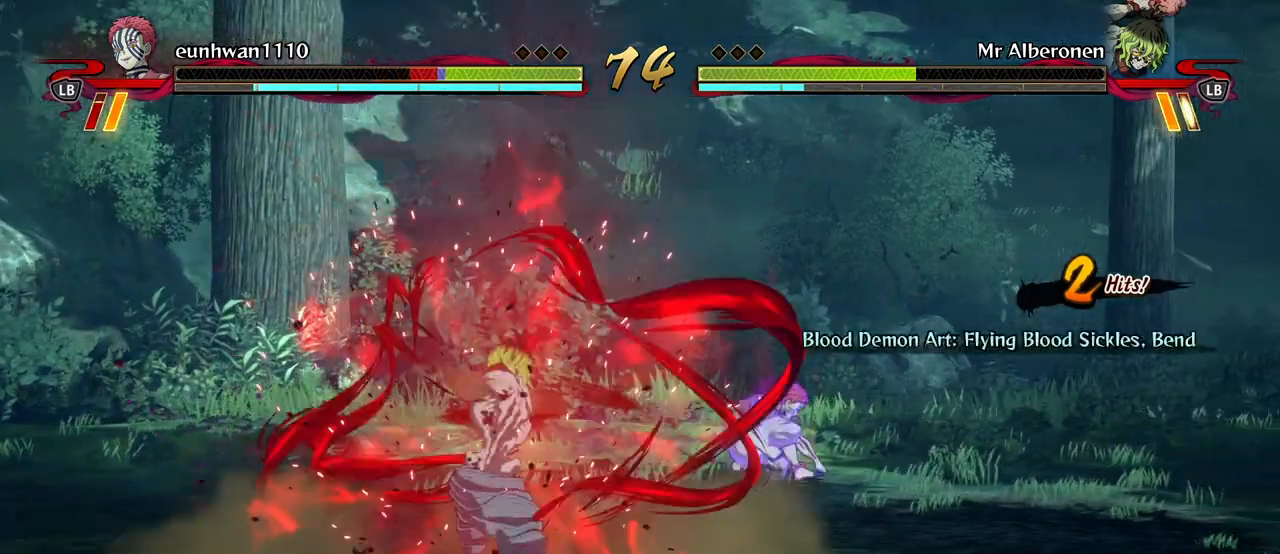
{"dt_ms": 500, "buttons": [], "left_stick": "center", "events": [[17, "L1", "down"], [117, "L1", "up"], [200, "L1", "down"], [317, "L1", "up"], [433, "left_stick", "center"]]}
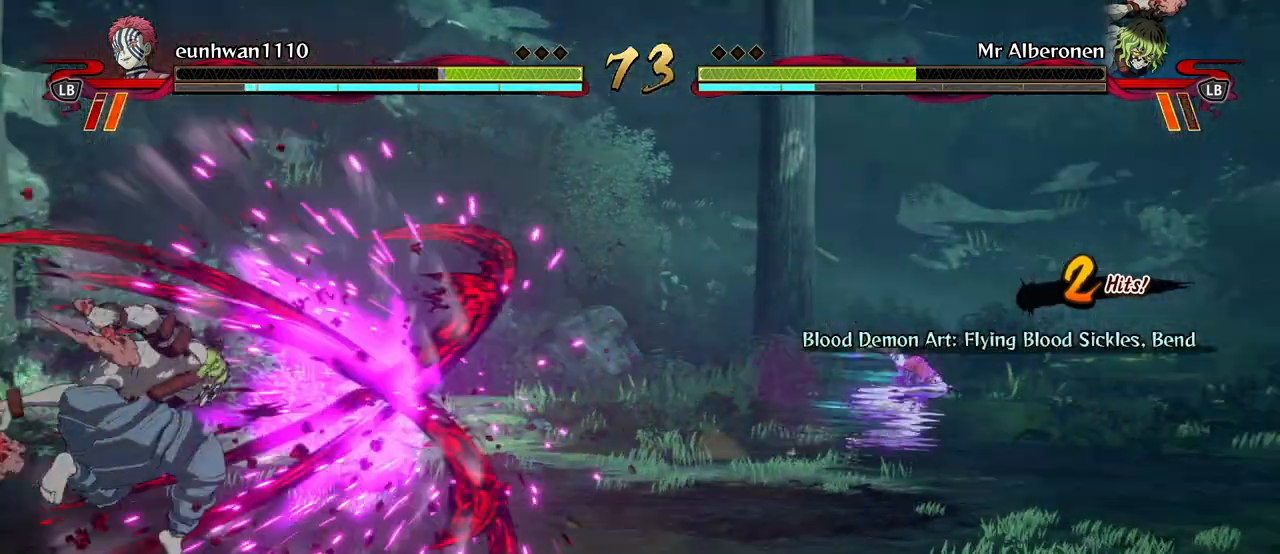
{"dt_ms": 500, "buttons": ["L1"], "left_stick": "center", "events": [[67, "L1", "down"], [183, "L1", "up"], [250, "L1", "down"], [350, "L1", "up"], [433, "L1", "down"]]}
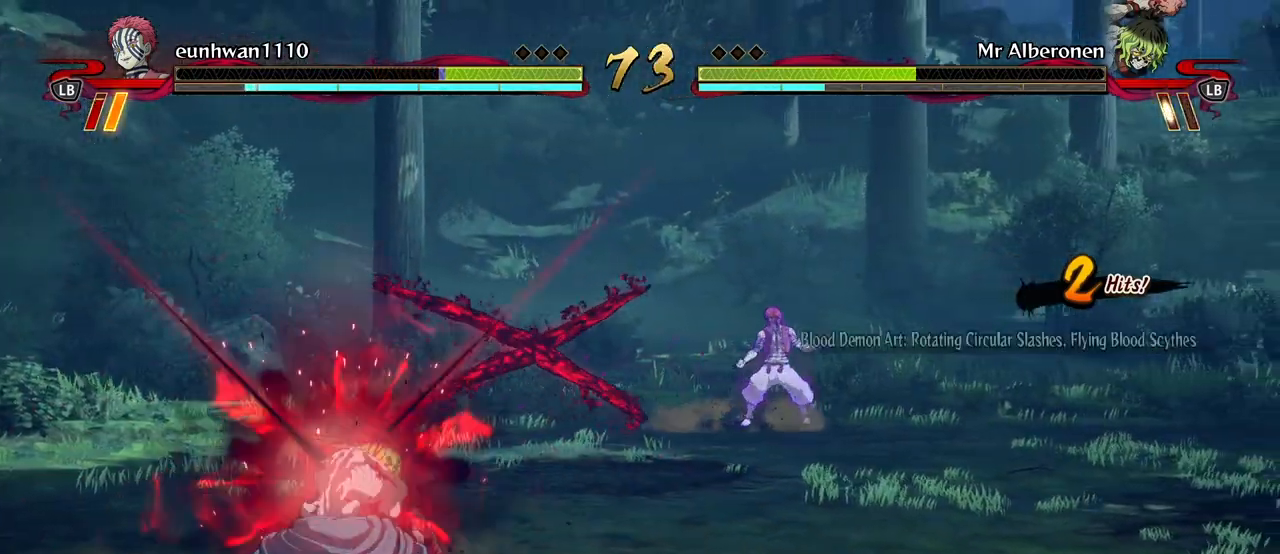
{"dt_ms": 500, "buttons": [], "left_stick": "center", "events": [[50, "L1", "up"], [117, "L1", "down"], [233, "L1", "up"]]}
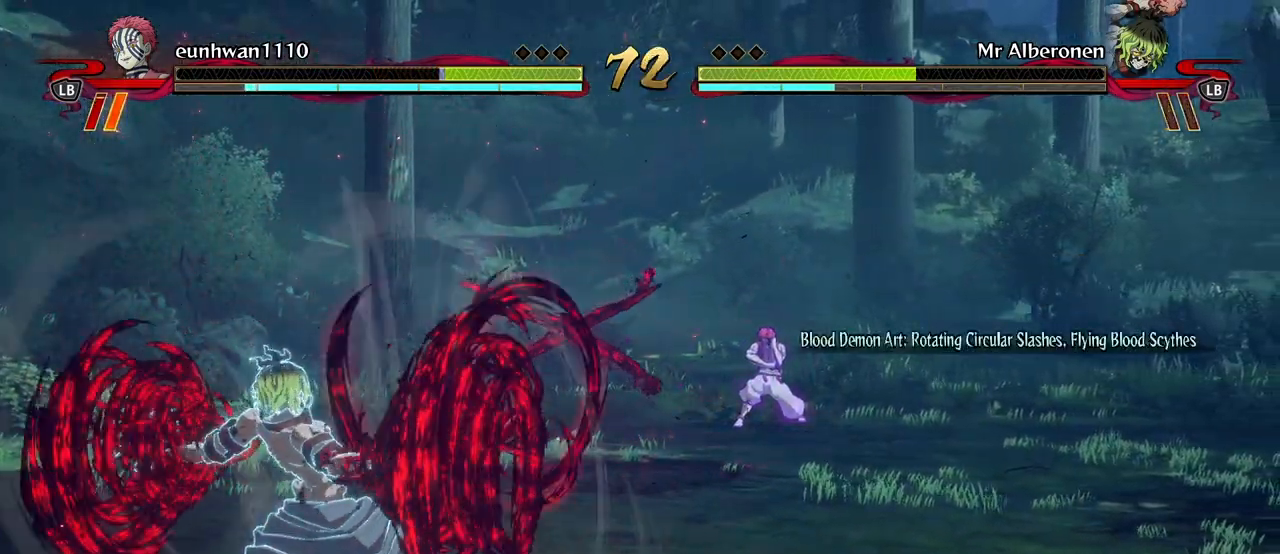
{"dt_ms": 500, "buttons": [], "left_stick": "center", "events": []}
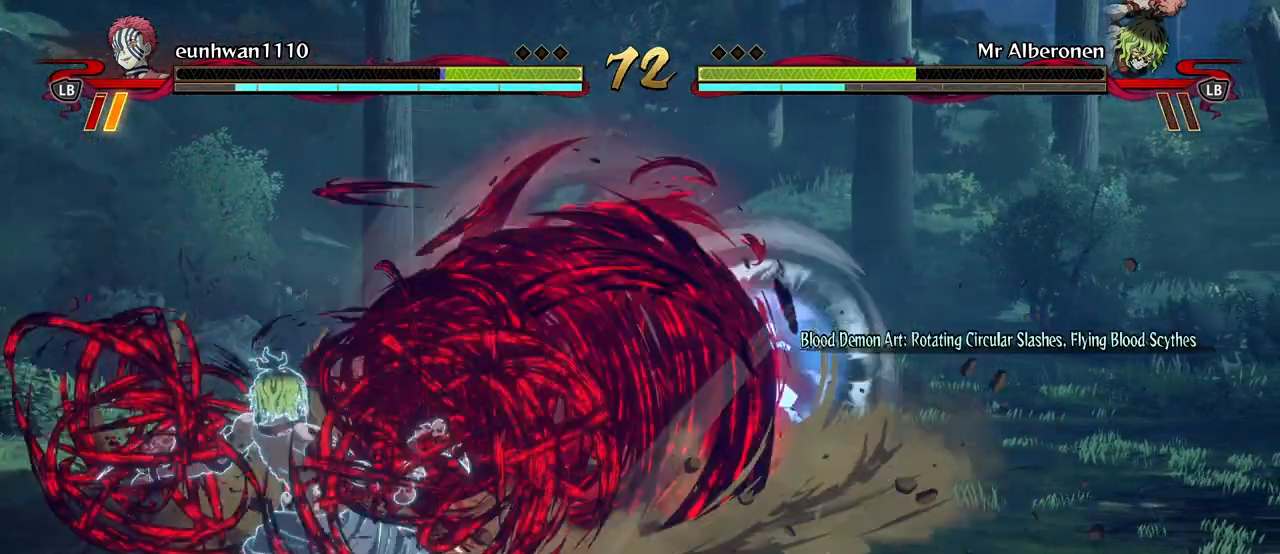
{"dt_ms": 500, "buttons": ["R1"], "left_stick": "center", "events": [[233, "R1", "down"]]}
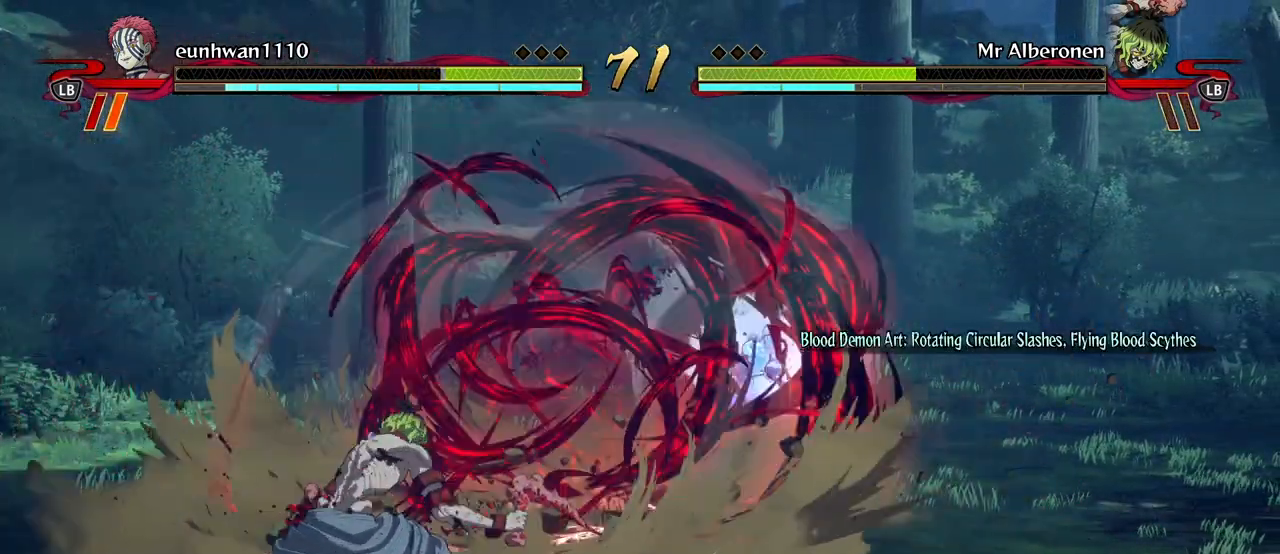
{"dt_ms": 500, "buttons": ["R1"], "left_stick": "center", "events": [[233, "B", "down"], [350, "B", "up"]]}
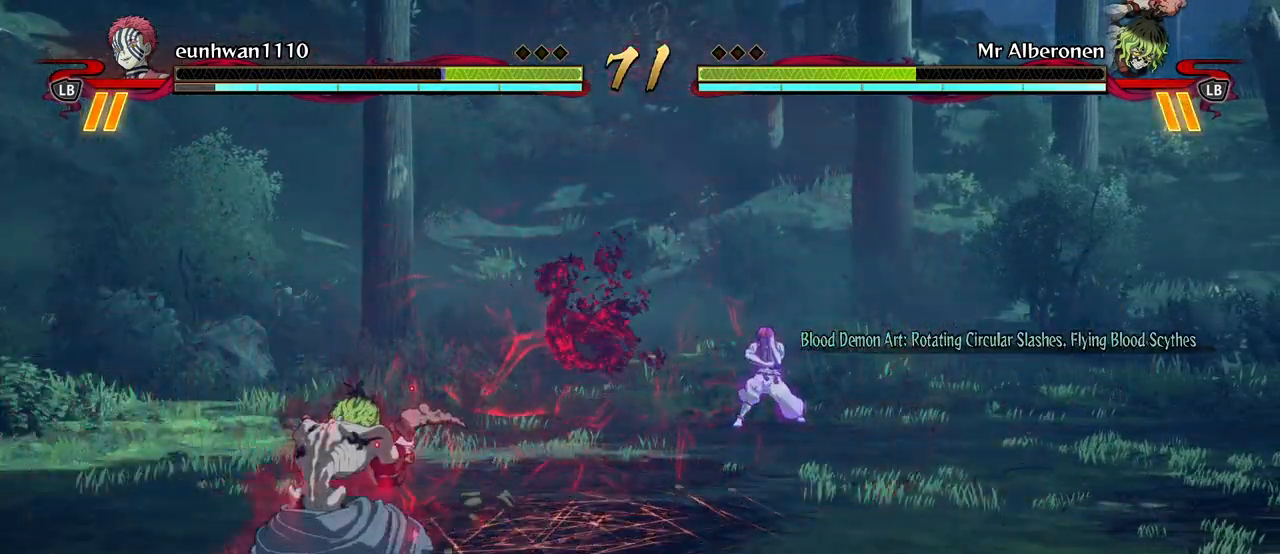
{"dt_ms": 500, "buttons": ["A"], "left_stick": "right", "events": [[383, "R1", "up"], [450, "left_stick", "right"], [500, "A", "down"]]}
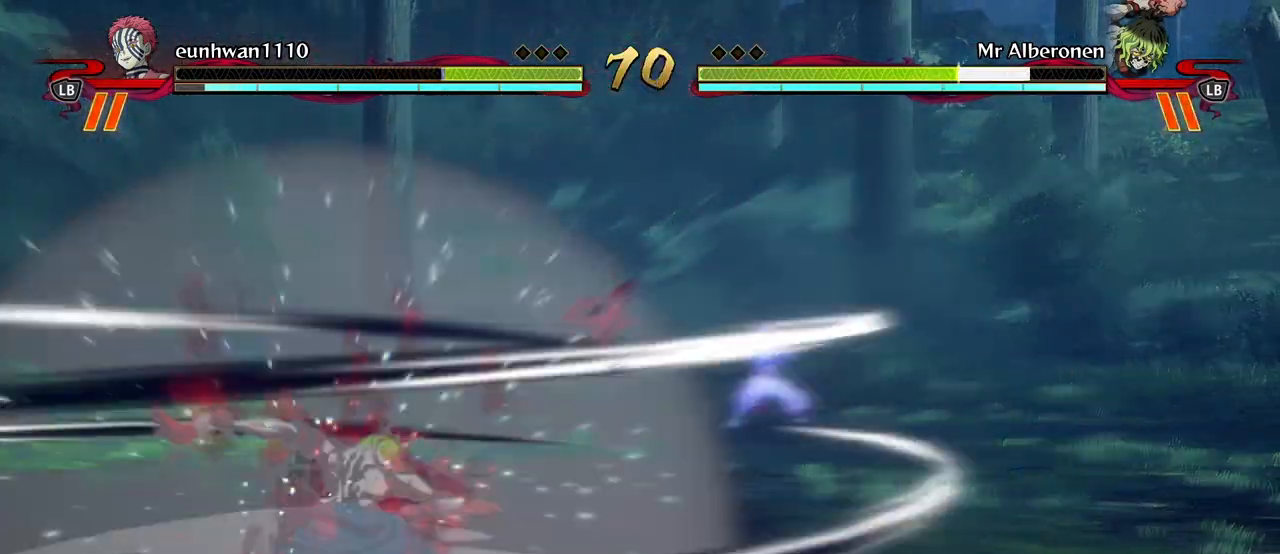
{"dt_ms": 500, "buttons": [], "left_stick": "right", "events": [[83, "A", "up"], [350, "L2", "down"], [467, "L2", "up"]]}
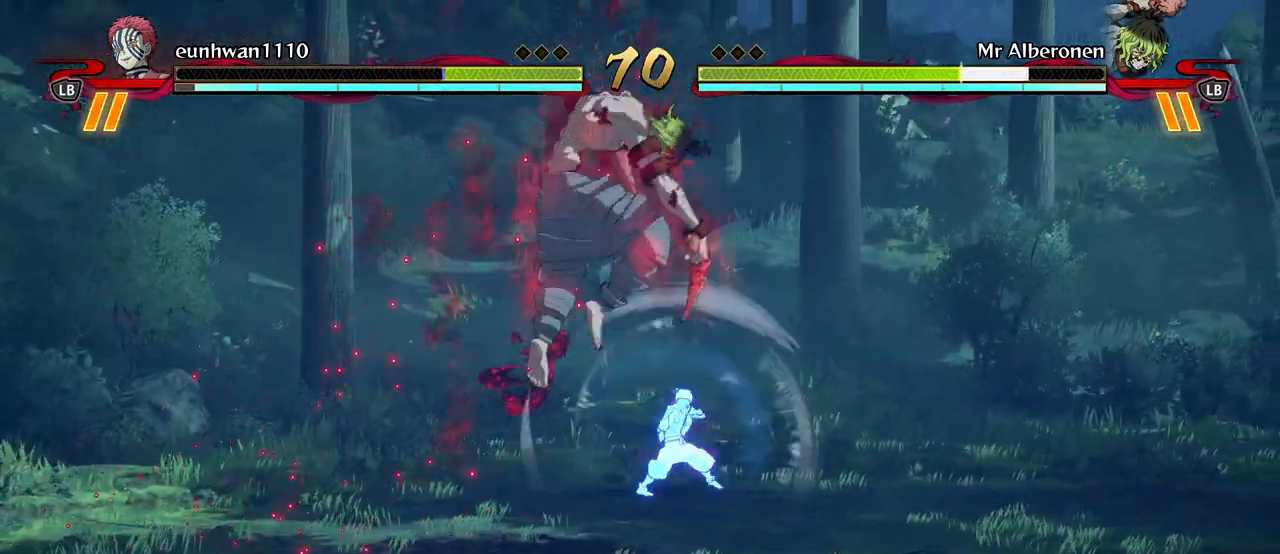
{"dt_ms": 500, "buttons": [], "left_stick": "right", "events": [[100, "Y", "down"], [233, "Y", "up"]]}
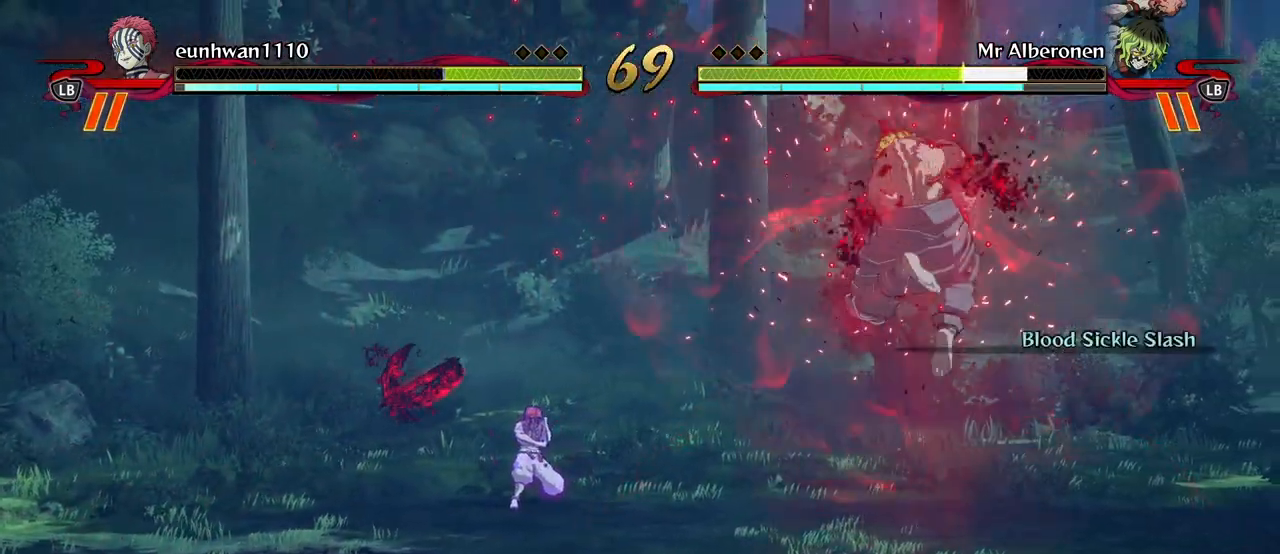
{"dt_ms": 500, "buttons": [], "left_stick": "center", "events": [[317, "left_stick", "center"]]}
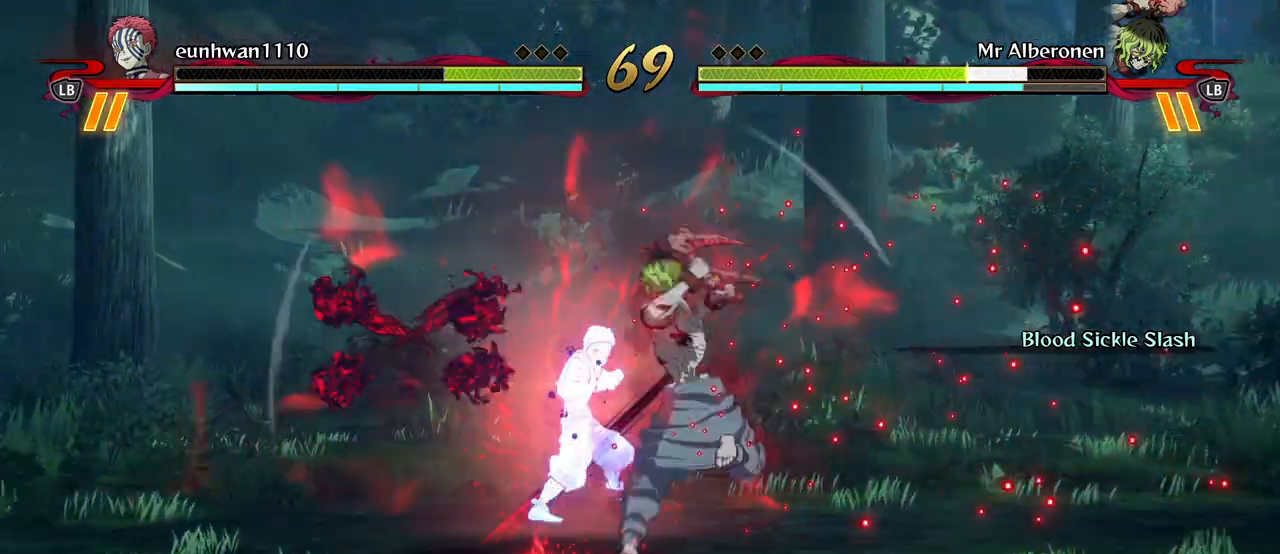
{"dt_ms": 500, "buttons": [], "left_stick": "center", "events": [[167, "X", "down"], [283, "X", "up"], [367, "X", "down"], [483, "X", "up"]]}
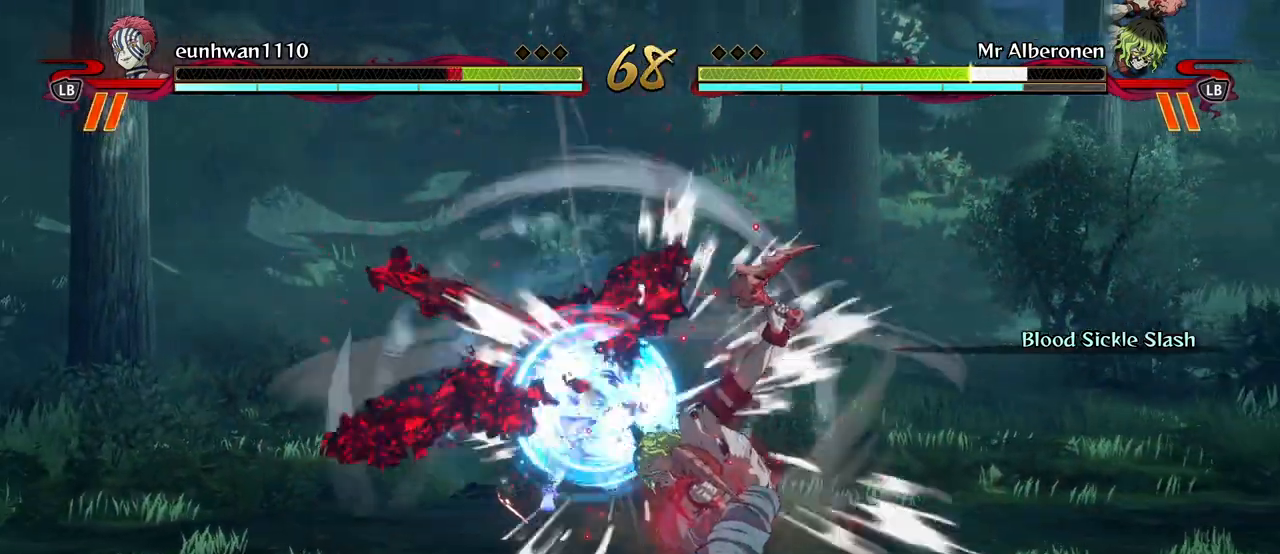
{"dt_ms": 500, "buttons": ["X"], "left_stick": "center", "events": [[67, "X", "down"], [183, "X", "up"], [250, "X", "down"], [350, "X", "up"], [433, "X", "down"]]}
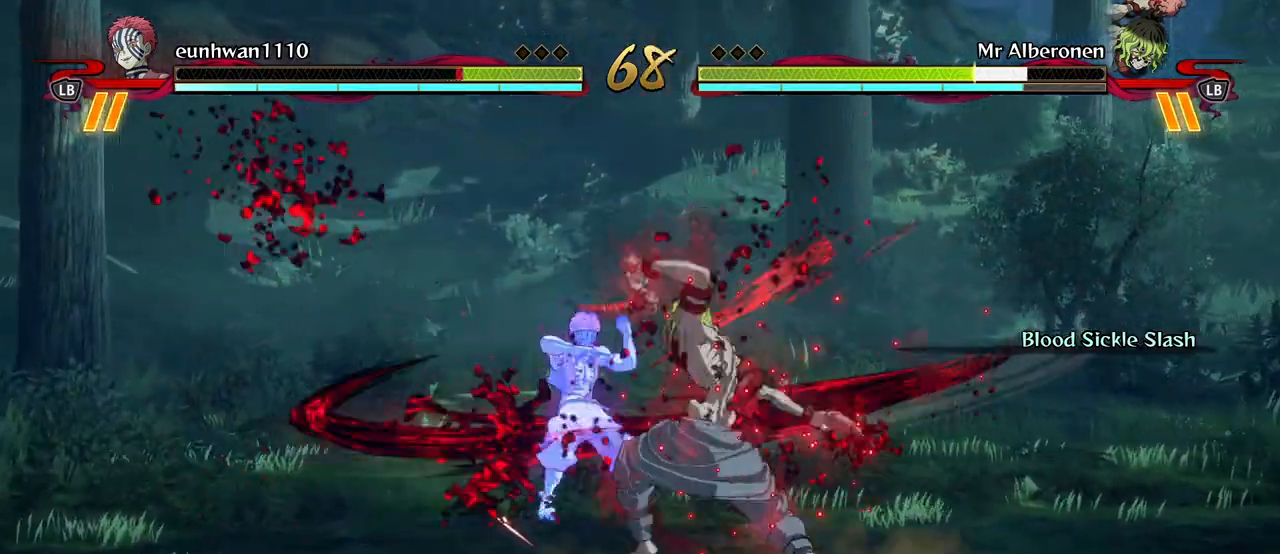
{"dt_ms": 500, "buttons": [], "left_stick": "down", "events": [[67, "X", "up"], [133, "X", "down"], [200, "X", "up"], [233, "left_stick", "down"], [317, "Y", "down"], [417, "Y", "up"]]}
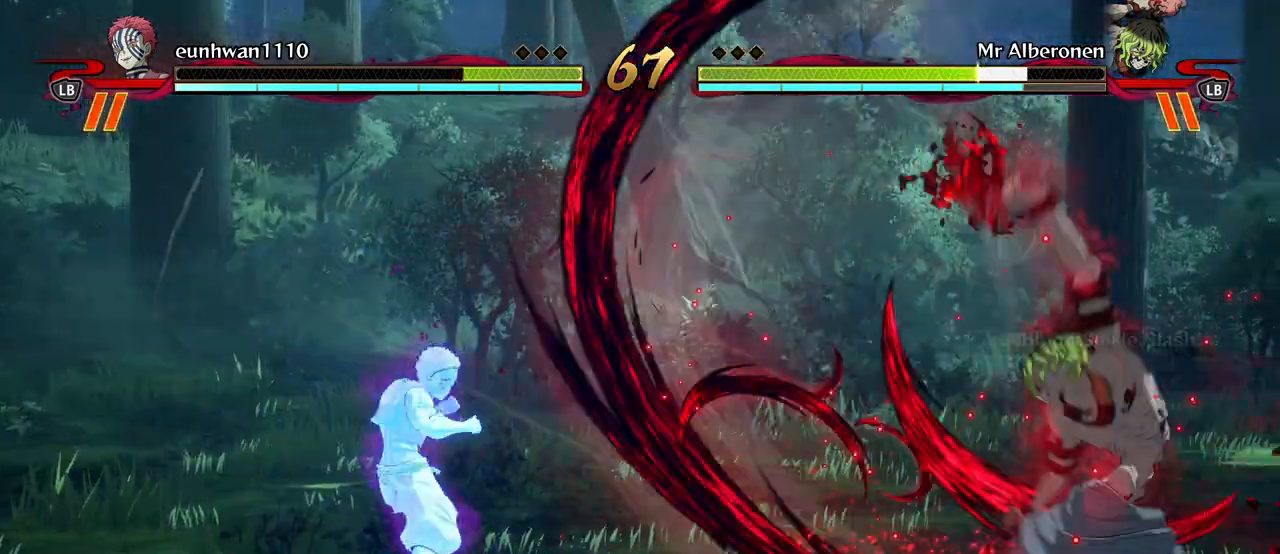
{"dt_ms": 500, "buttons": [], "left_stick": "center", "events": [[333, "left_stick", "center"]]}
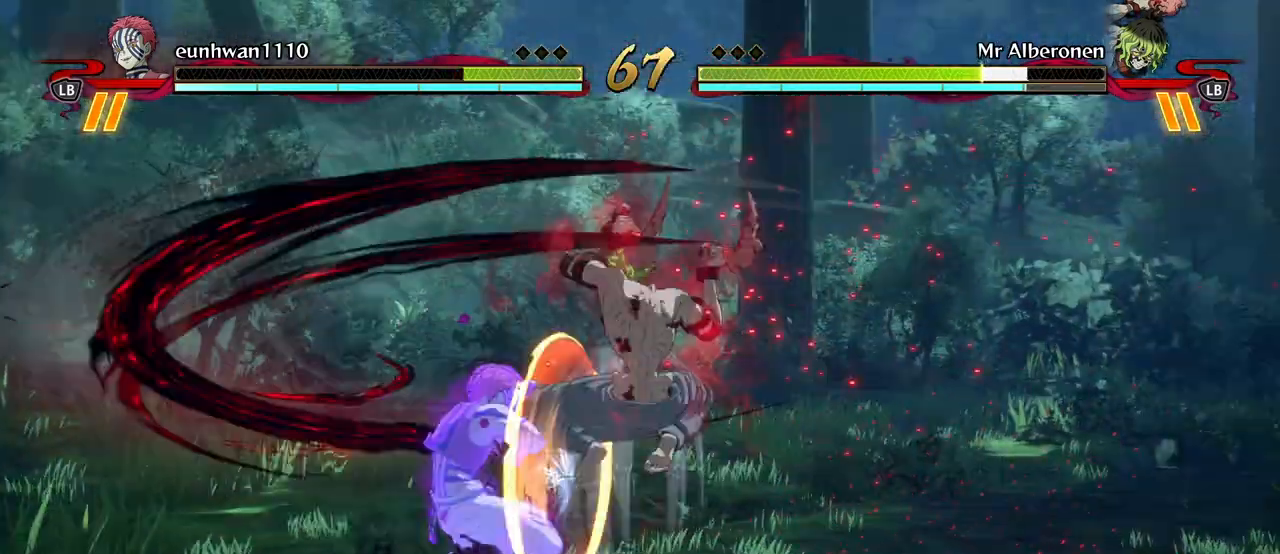
{"dt_ms": 500, "buttons": ["R1"], "left_stick": "center", "events": [[83, "R1", "down"]]}
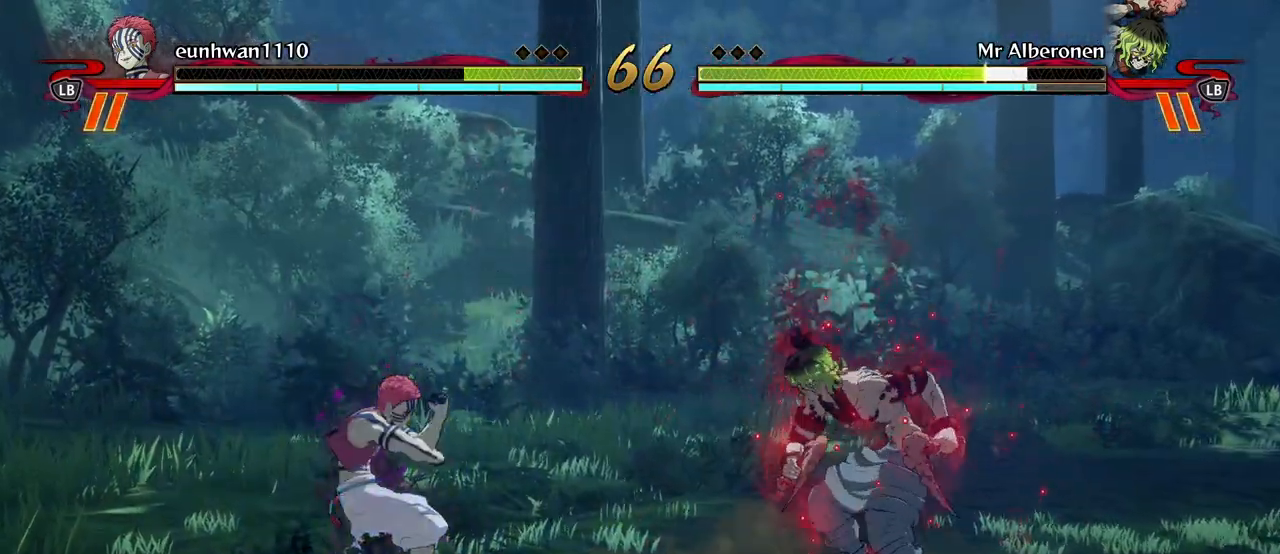
{"dt_ms": 500, "buttons": ["R1"], "left_stick": "center", "events": []}
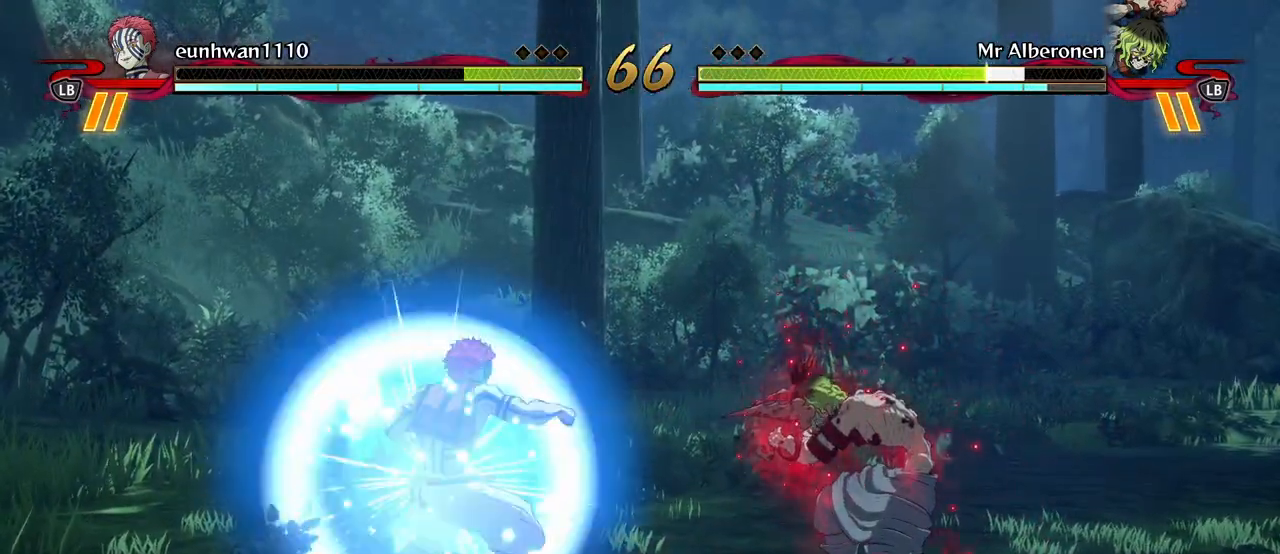
{"dt_ms": 500, "buttons": [], "left_stick": "center", "events": [[467, "R1", "up"]]}
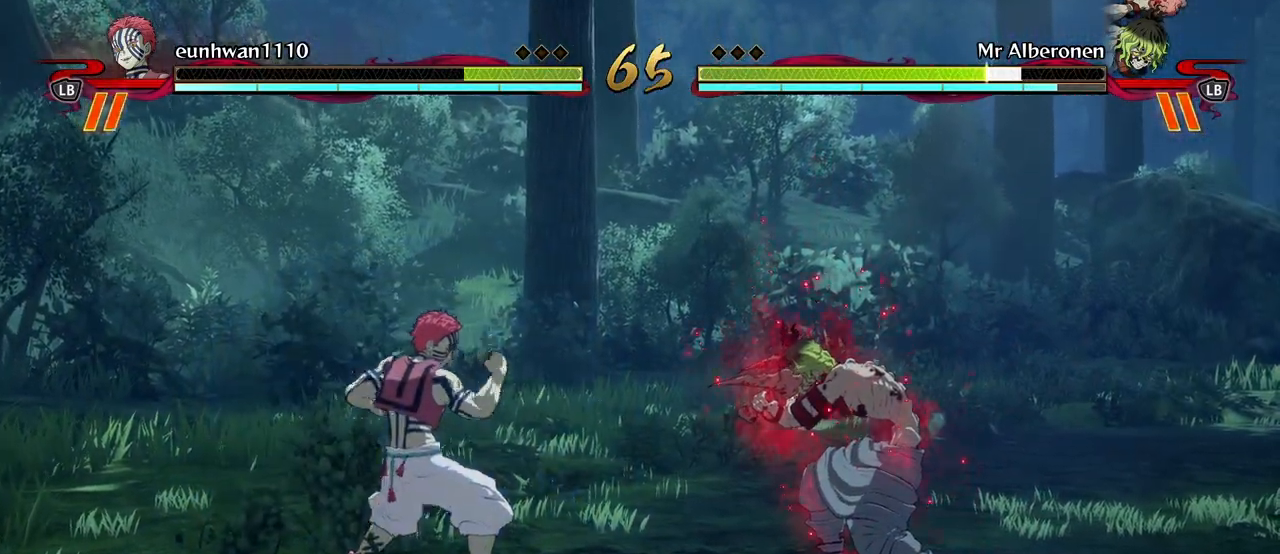
{"dt_ms": 500, "buttons": [], "left_stick": "center", "events": [[17, "X", "down"], [117, "X", "up"], [200, "X", "down"], [283, "X", "up"], [350, "X", "down"], [433, "X", "up"]]}
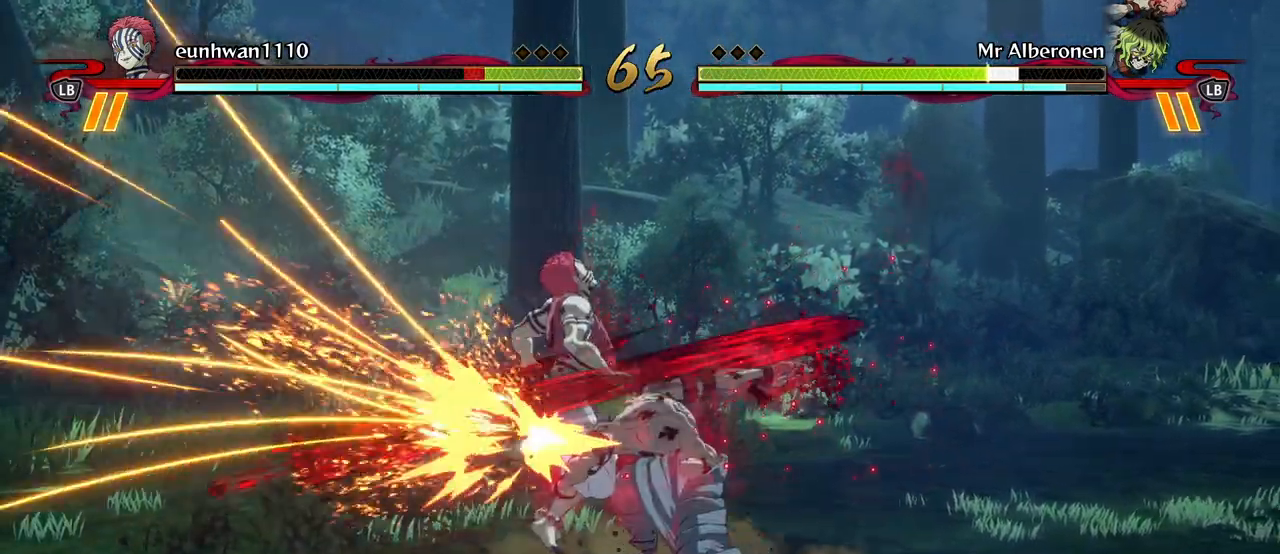
{"dt_ms": 500, "buttons": [], "left_stick": "center", "events": [[17, "Y", "down"], [133, "Y", "up"], [183, "Y", "down"], [300, "Y", "up"], [367, "Y", "down"], [483, "Y", "up"]]}
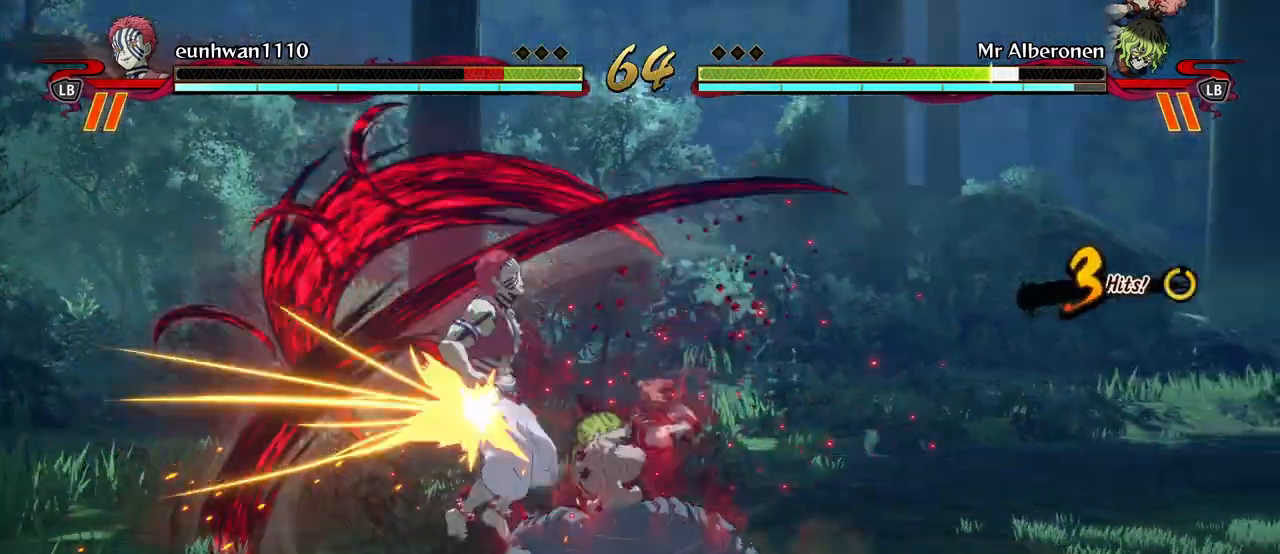
{"dt_ms": 500, "buttons": ["X"], "left_stick": "center", "events": [[200, "X", "down"], [300, "X", "up"], [400, "X", "down"]]}
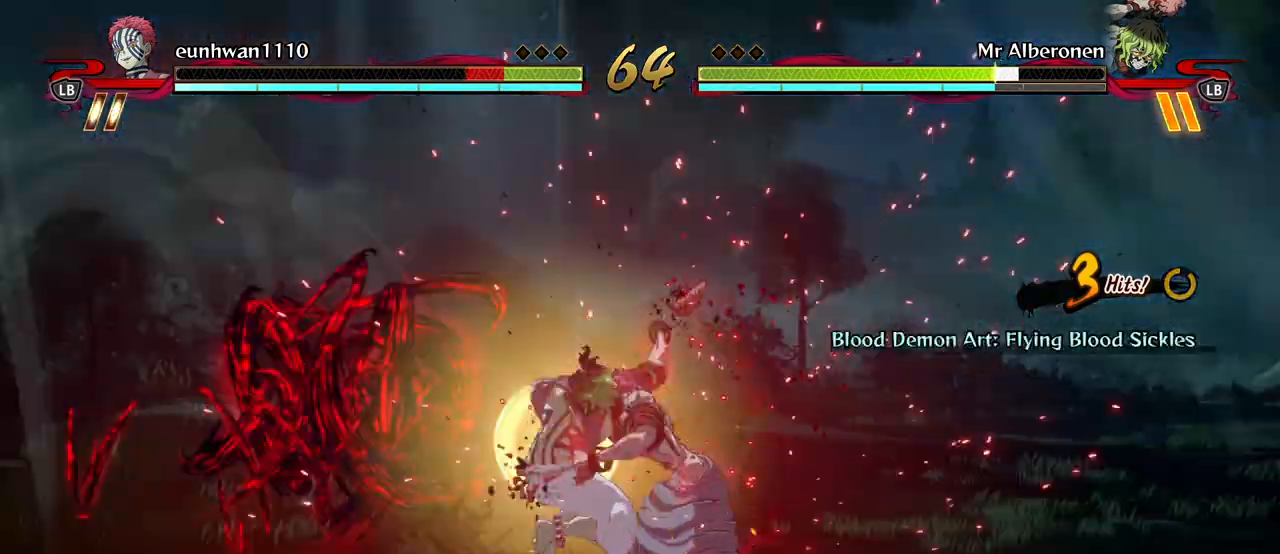
{"dt_ms": 500, "buttons": ["X"], "left_stick": "center", "events": [[17, "X", "up"], [100, "X", "down"], [233, "X", "up"], [300, "X", "down"], [433, "X", "up"], [483, "X", "down"]]}
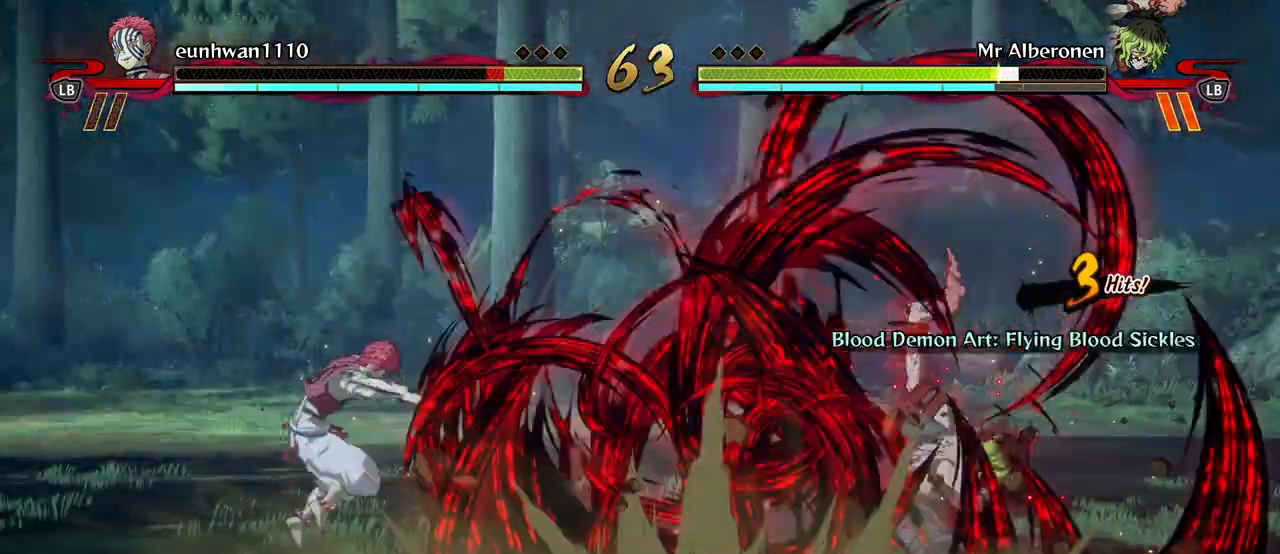
{"dt_ms": 500, "buttons": [], "left_stick": "down", "events": [[100, "X", "up"], [167, "X", "down"], [233, "X", "up"], [317, "left_stick", "down"], [367, "Y", "down"], [467, "Y", "up"]]}
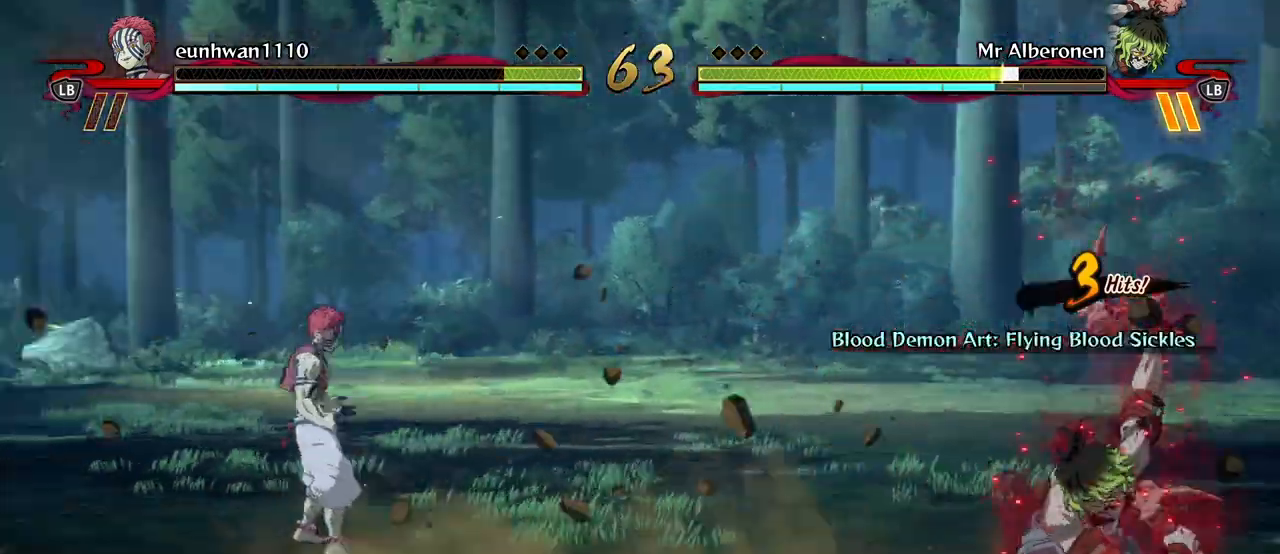
{"dt_ms": 500, "buttons": [], "left_stick": "center", "events": [[33, "Y", "down"], [133, "Y", "up"], [500, "left_stick", "center"]]}
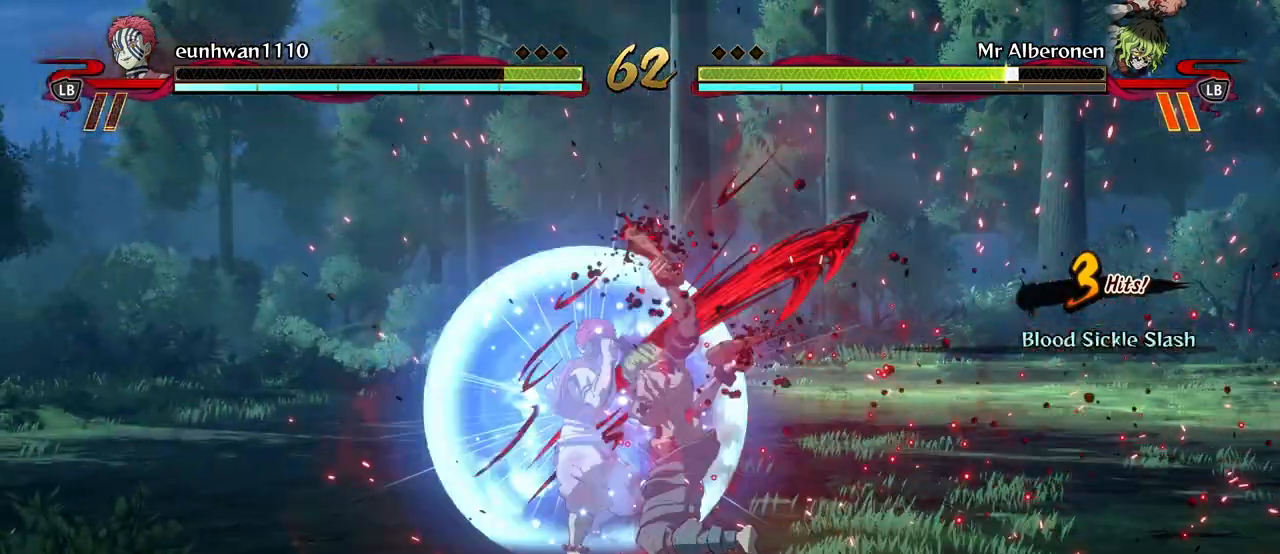
{"dt_ms": 500, "buttons": ["X"], "left_stick": "center"}
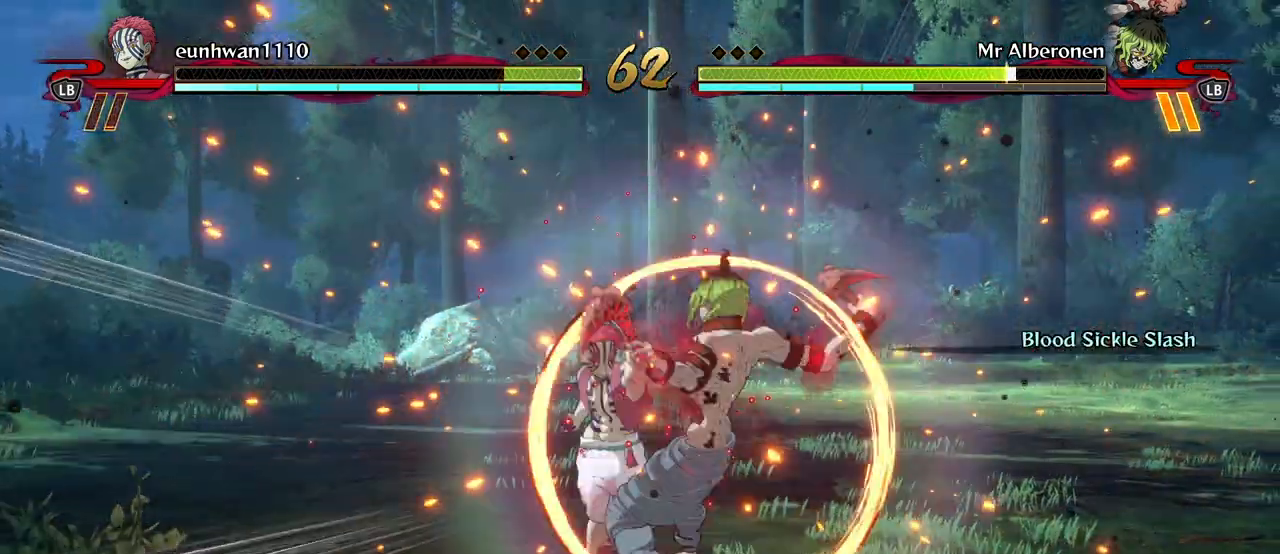
{"dt_ms": 1000, "buttons": ["R1"], "left_stick": "center"}
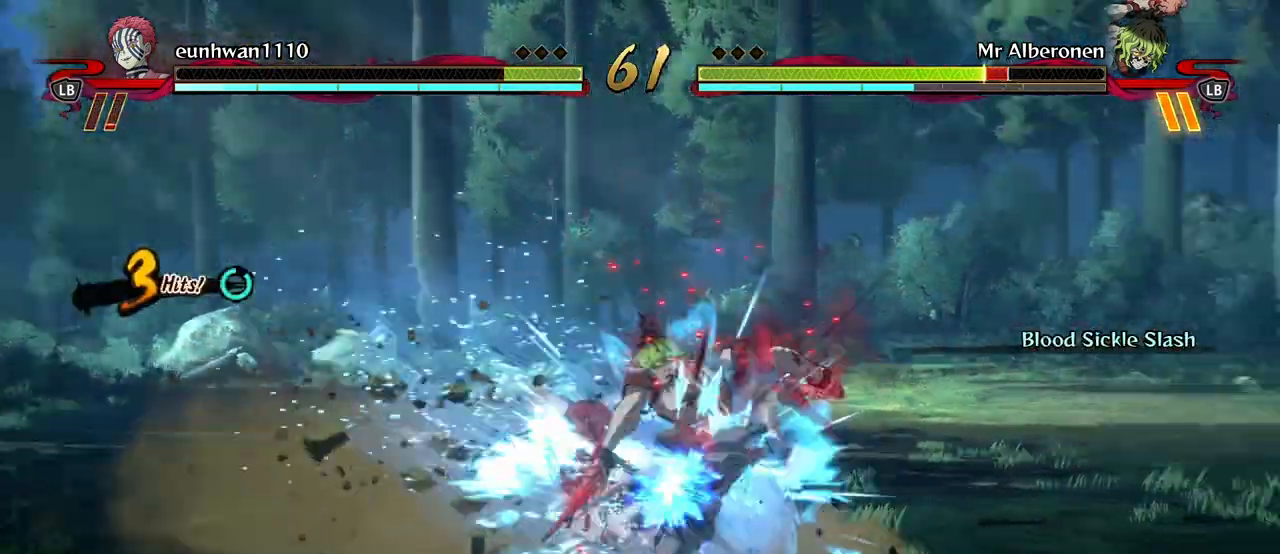
{"dt_ms": 500, "buttons": ["R1"], "left_stick": "center", "events": []}
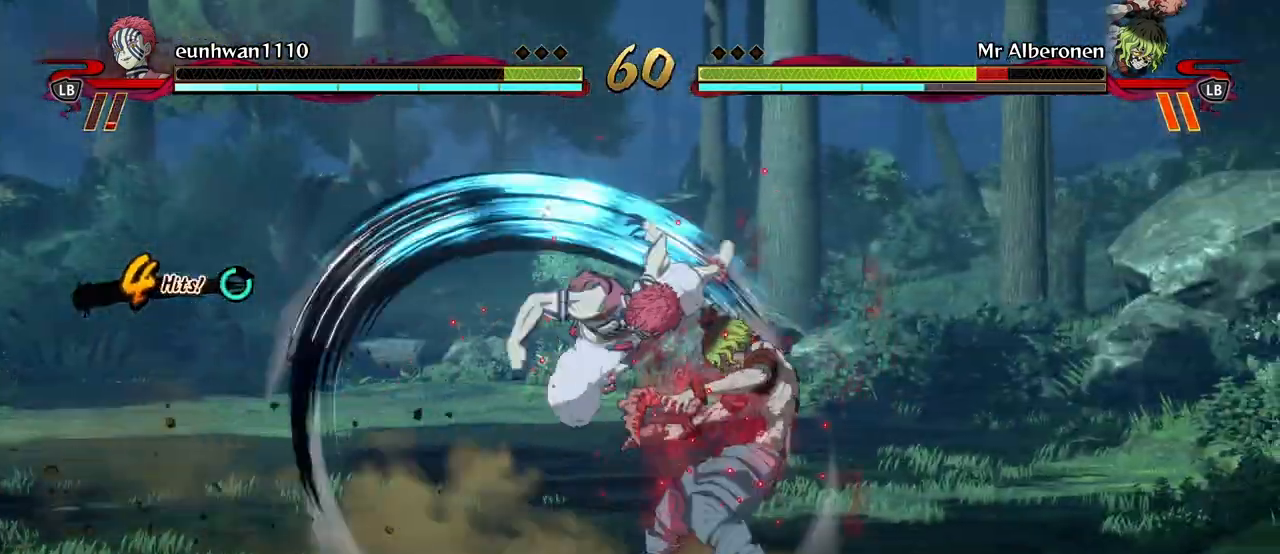
{"dt_ms": 500, "buttons": ["R1"], "left_stick": "center", "events": [[250, "L1", "down"], [367, "L1", "up"]]}